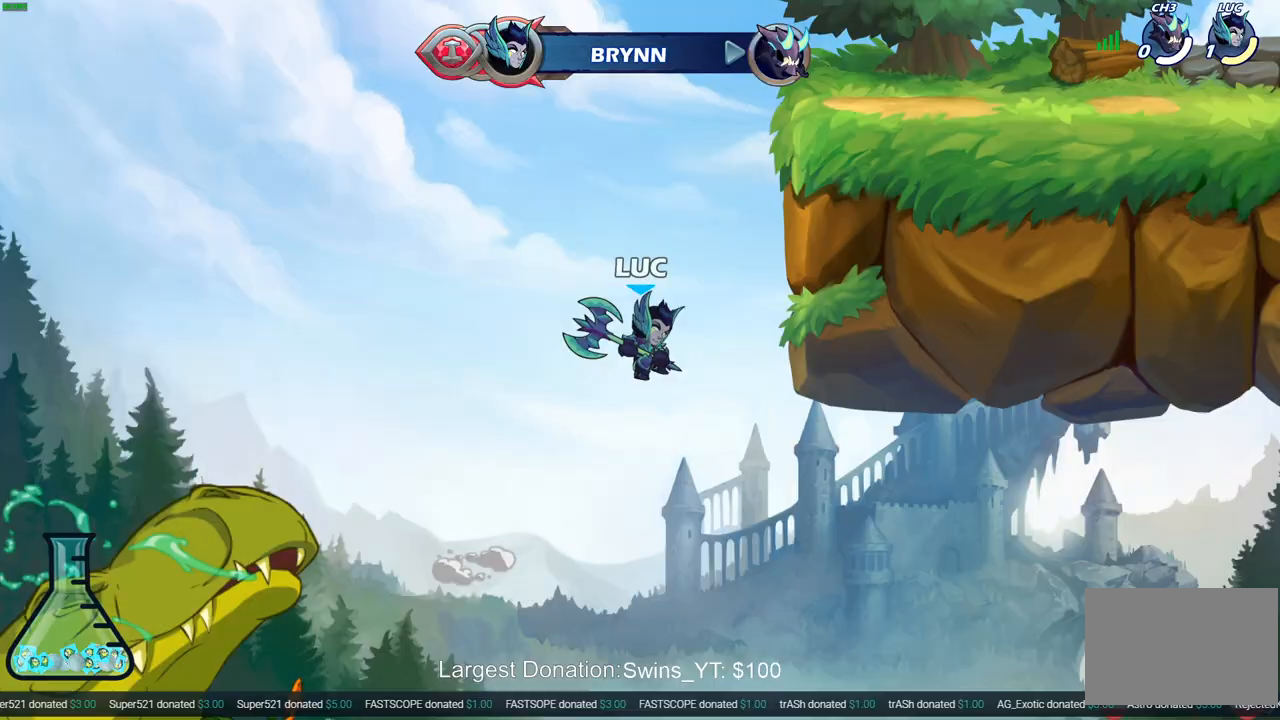
Gameplay with a controller (PlayStation layout); each line is a JSON object with the inputs held at the frame after it. "events" lists button and stick changes between this image and that frame as [ms after this image, input, new state], when the widget could be followed in between.
{"buttons": [], "left_stick": "center", "right_stick": "center", "events": []}
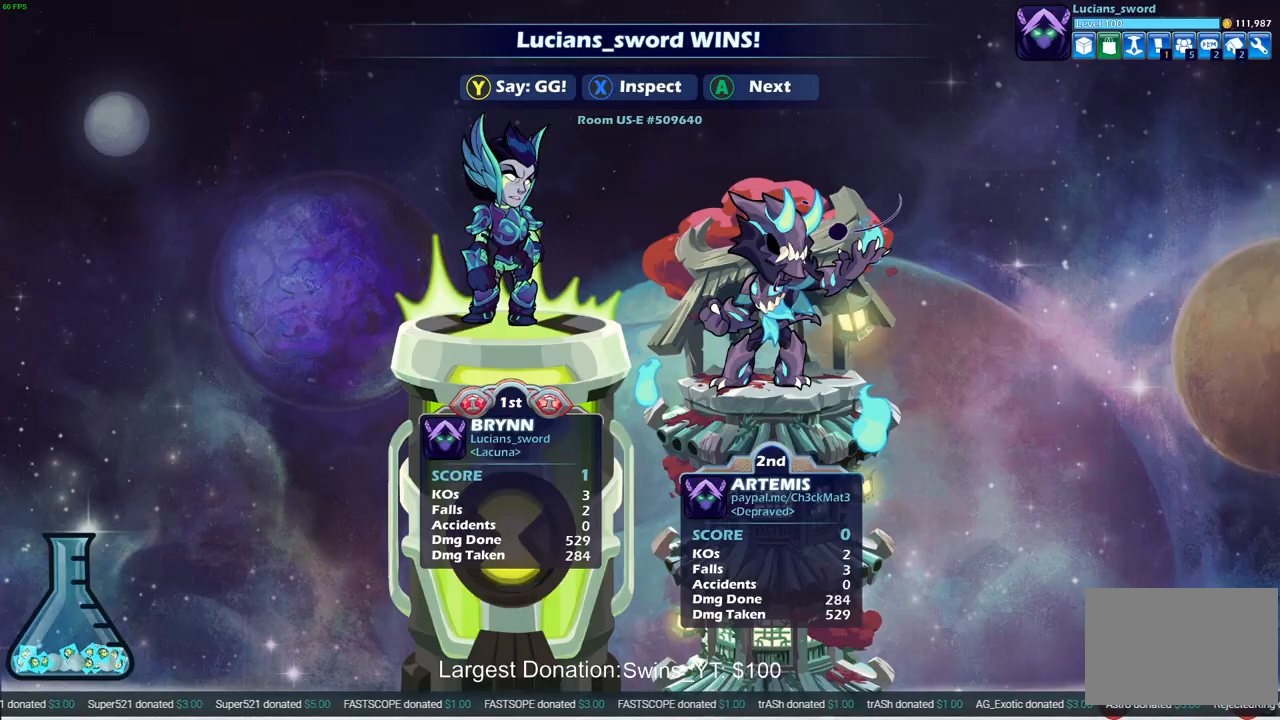
{"buttons": [], "left_stick": "center", "right_stick": "center", "events": []}
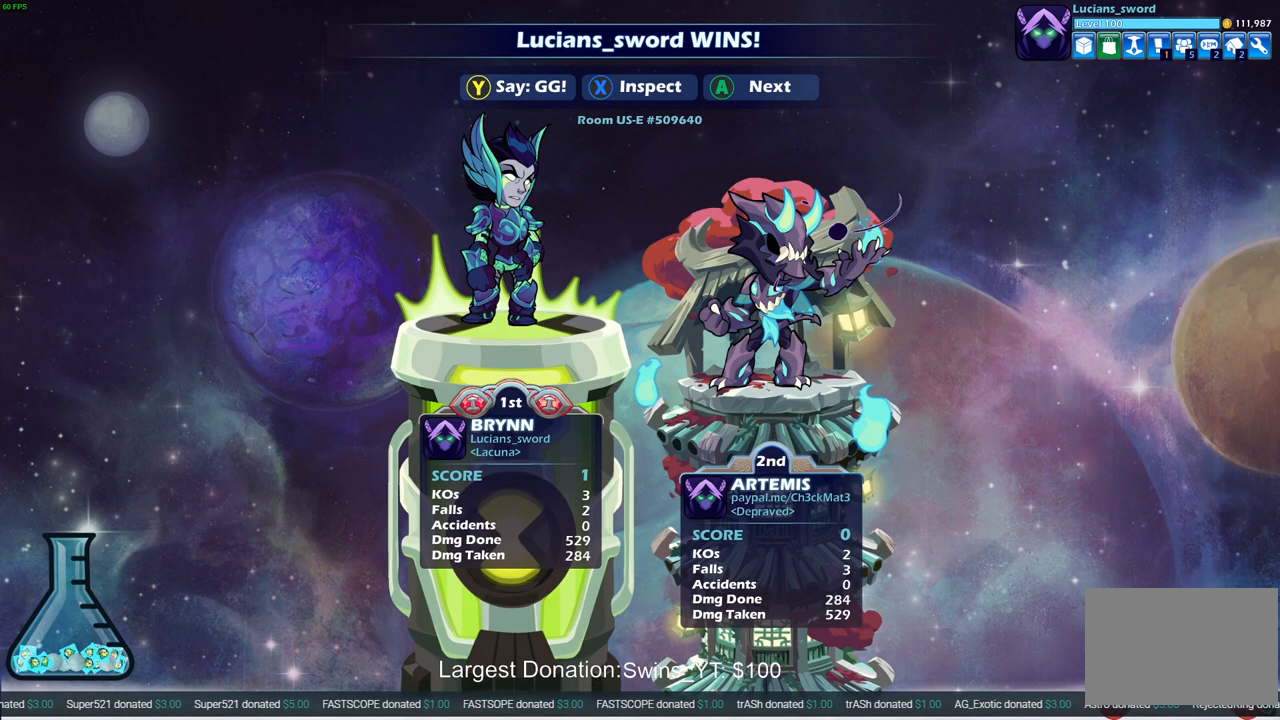
{"buttons": [], "left_stick": "center", "right_stick": "center", "events": []}
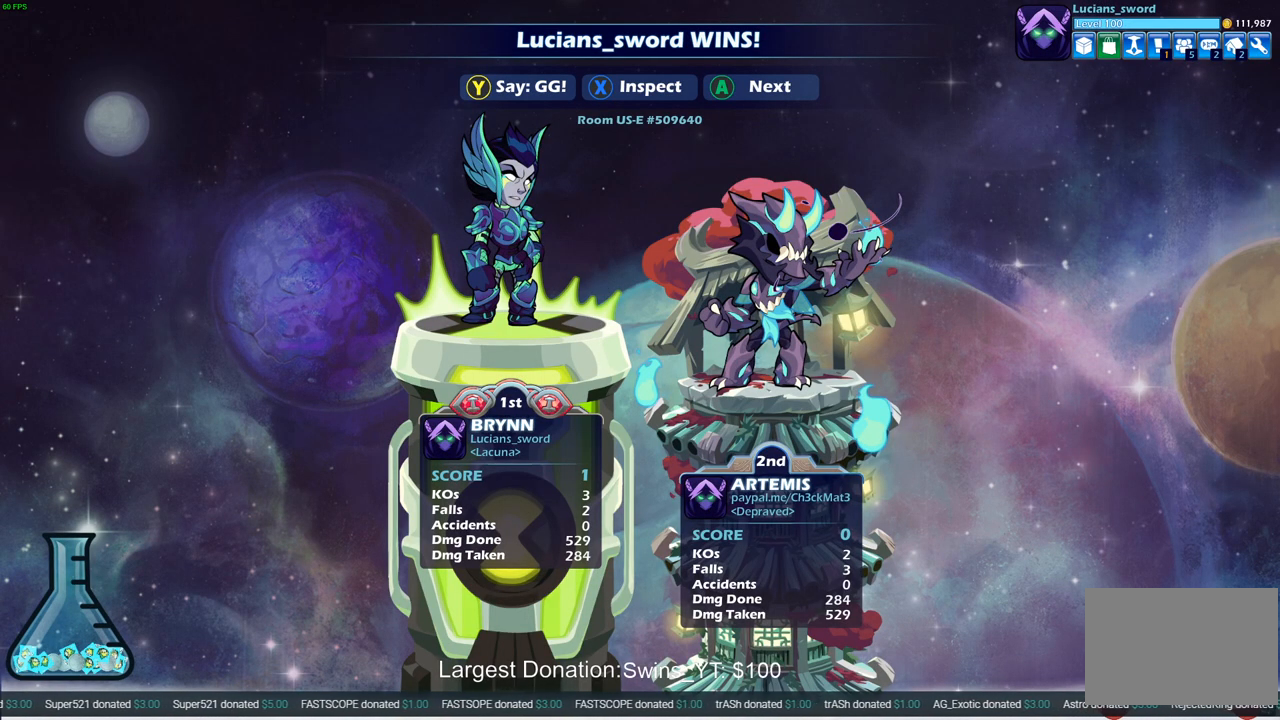
{"buttons": [], "left_stick": "center", "right_stick": "center", "events": []}
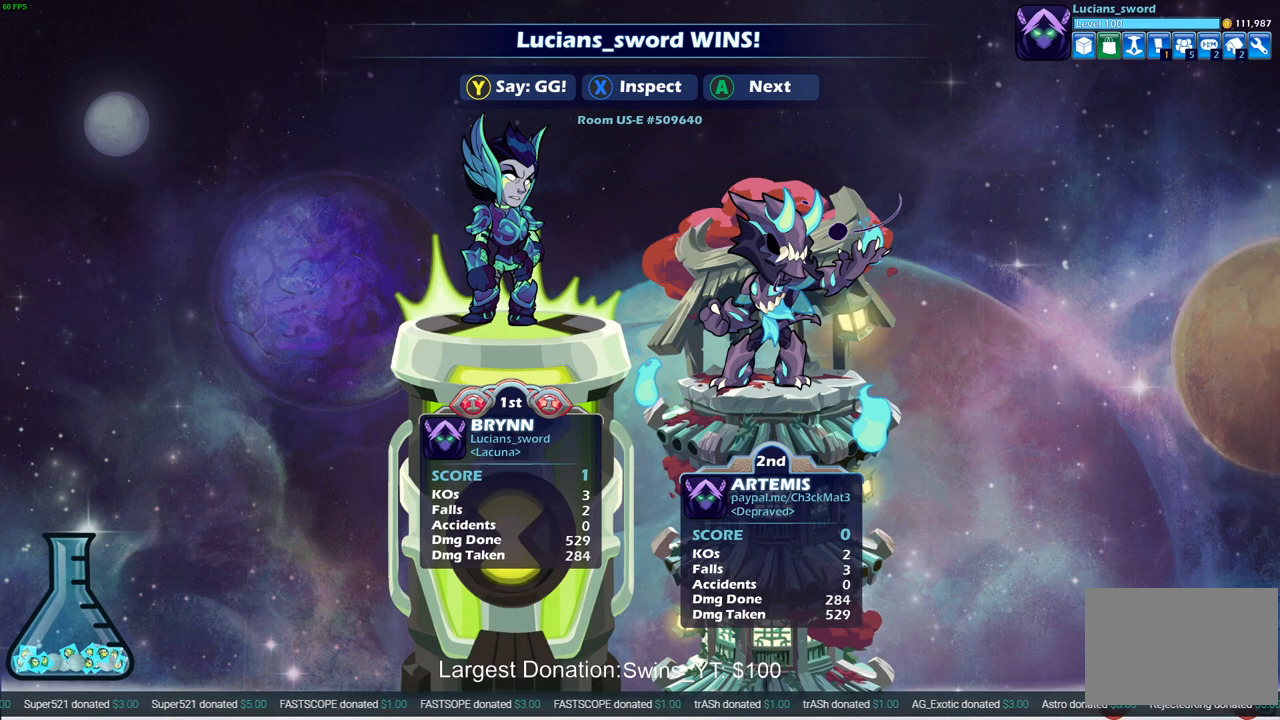
{"buttons": [], "left_stick": "center", "right_stick": "center", "events": [[367, "TRIANGLE", "down"], [483, "TRIANGLE", "up"]]}
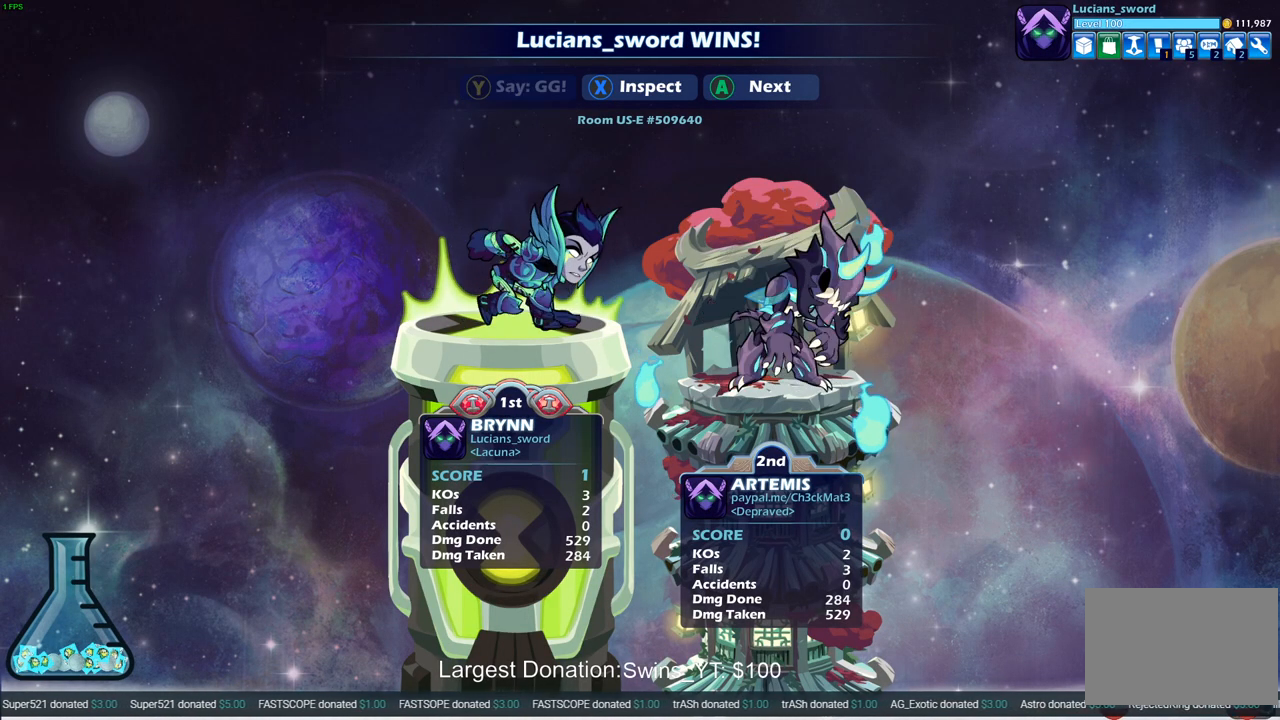
{"buttons": [], "left_stick": "center", "right_stick": "center", "events": [[200, "TRIANGLE", "down"], [300, "TRIANGLE", "up"], [417, "TRIANGLE", "down"], [500, "TRIANGLE", "up"]]}
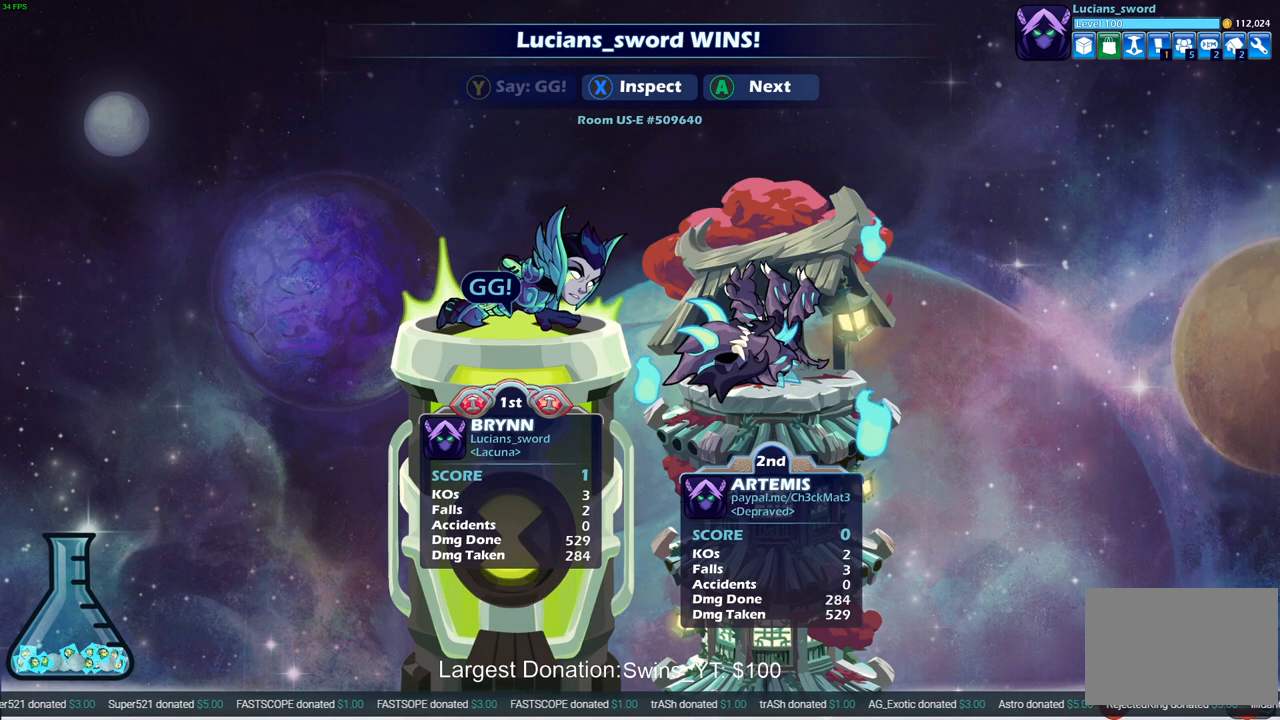
{"buttons": [], "left_stick": "center", "right_stick": "center", "events": []}
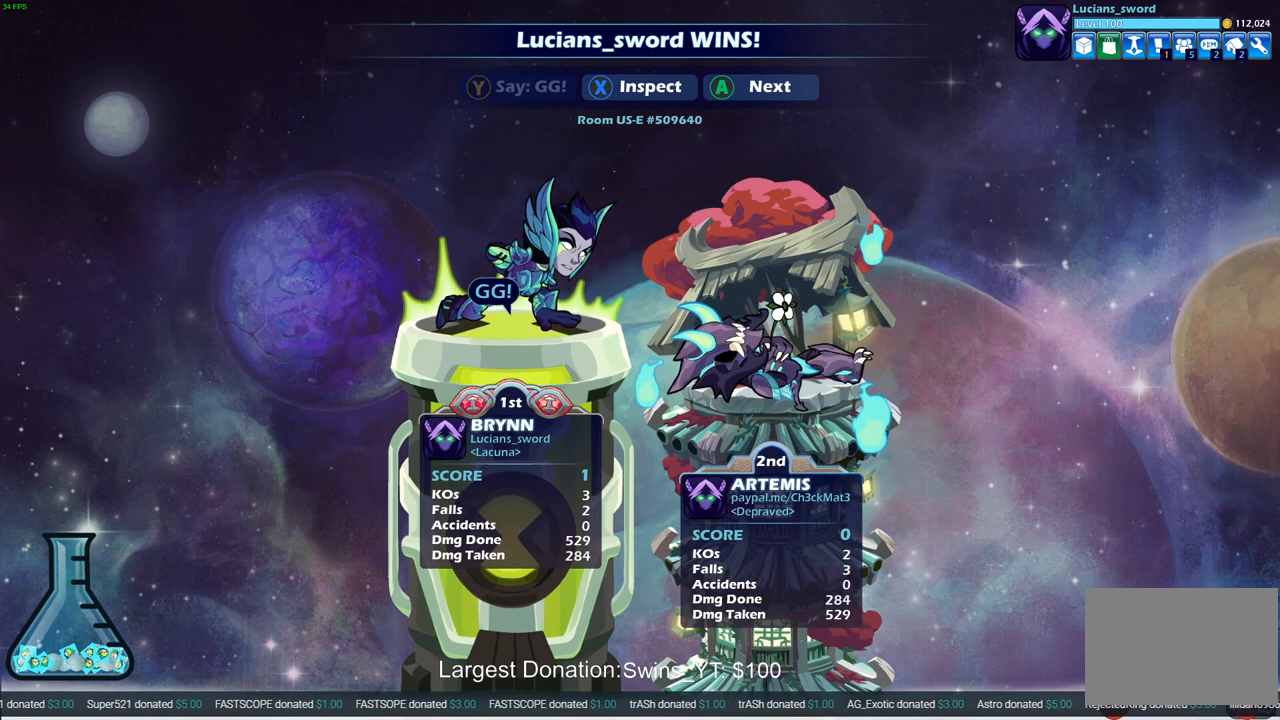
{"buttons": [], "left_stick": "center", "right_stick": "center", "events": [[117, "CROSS", "down"], [167, "CROSS", "up"], [333, "CROSS", "down"], [433, "CROSS", "up"]]}
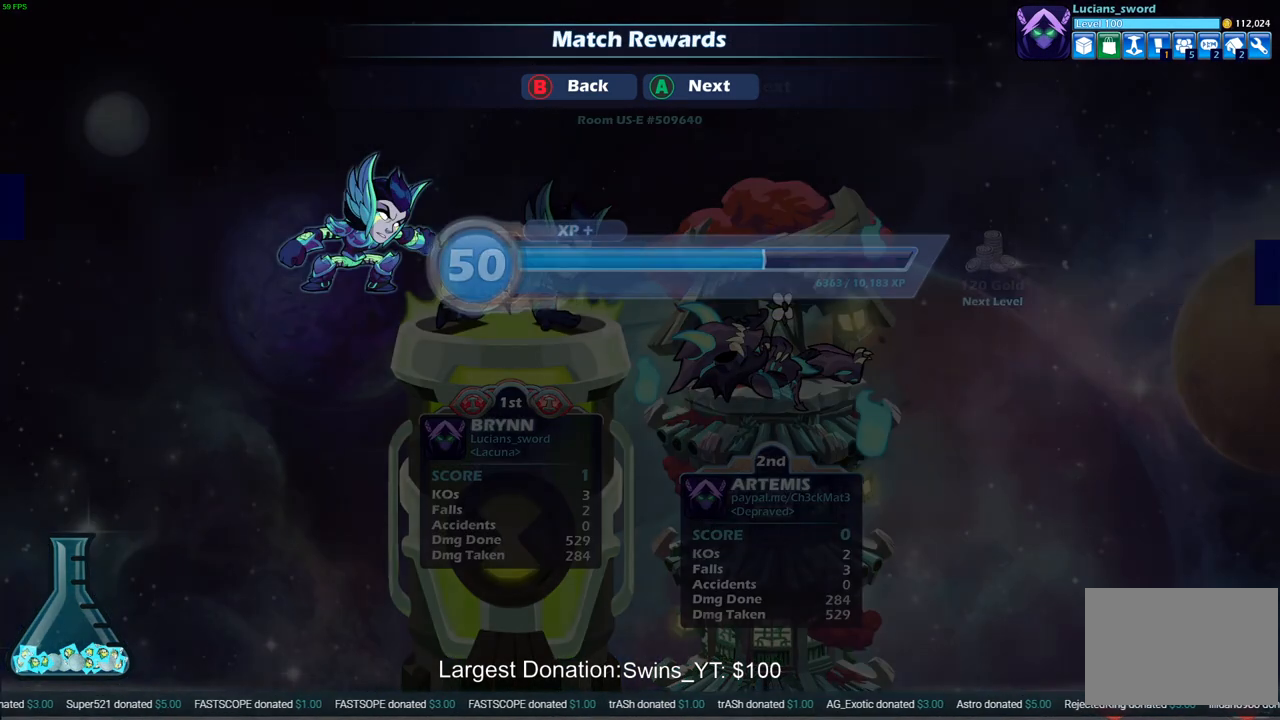
{"buttons": [], "left_stick": "center", "right_stick": "center", "events": [[300, "CROSS", "down"], [400, "CROSS", "up"]]}
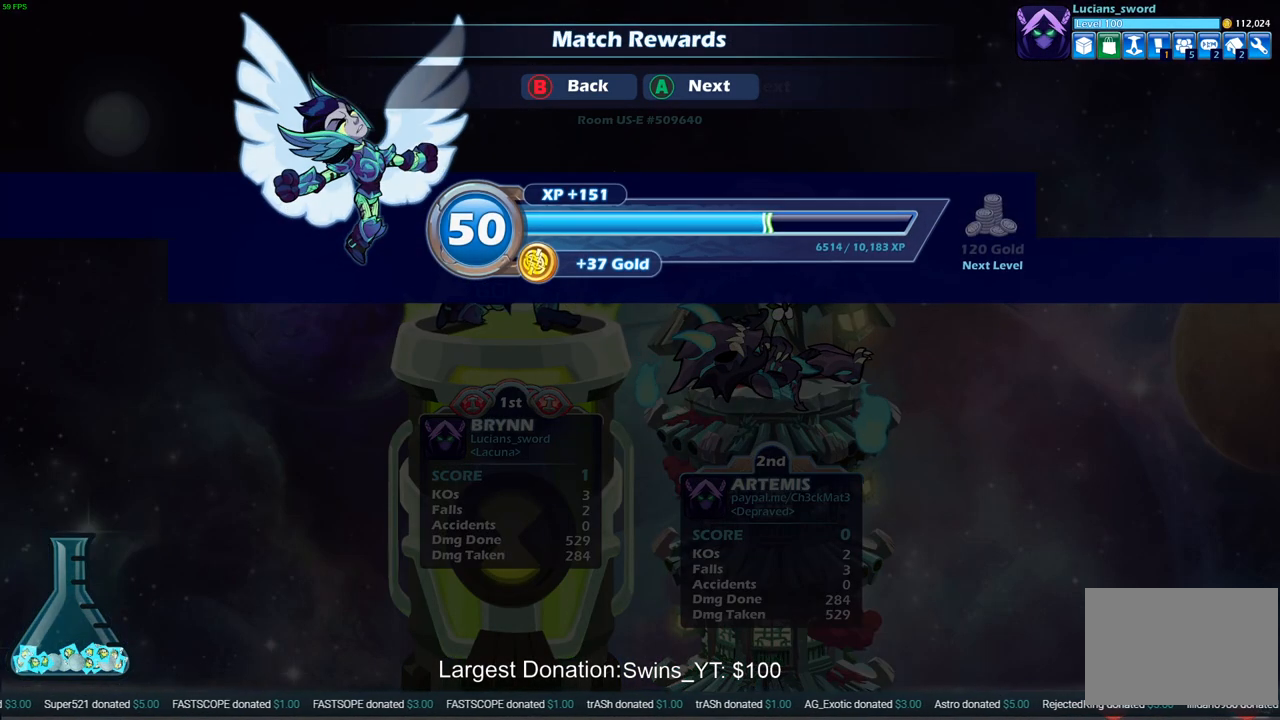
{"buttons": [], "left_stick": "center", "right_stick": "center", "events": []}
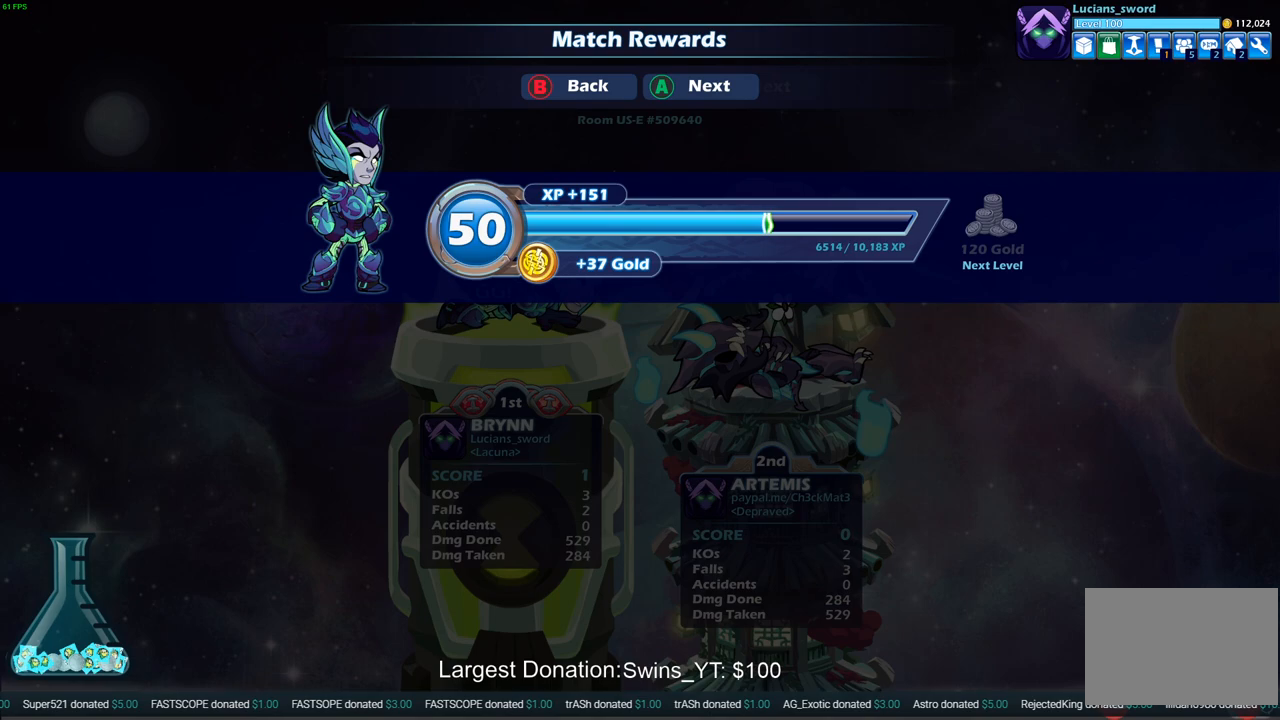
{"buttons": [], "left_stick": "center", "right_stick": "center", "events": [[117, "CROSS", "down"], [250, "CROSS", "up"]]}
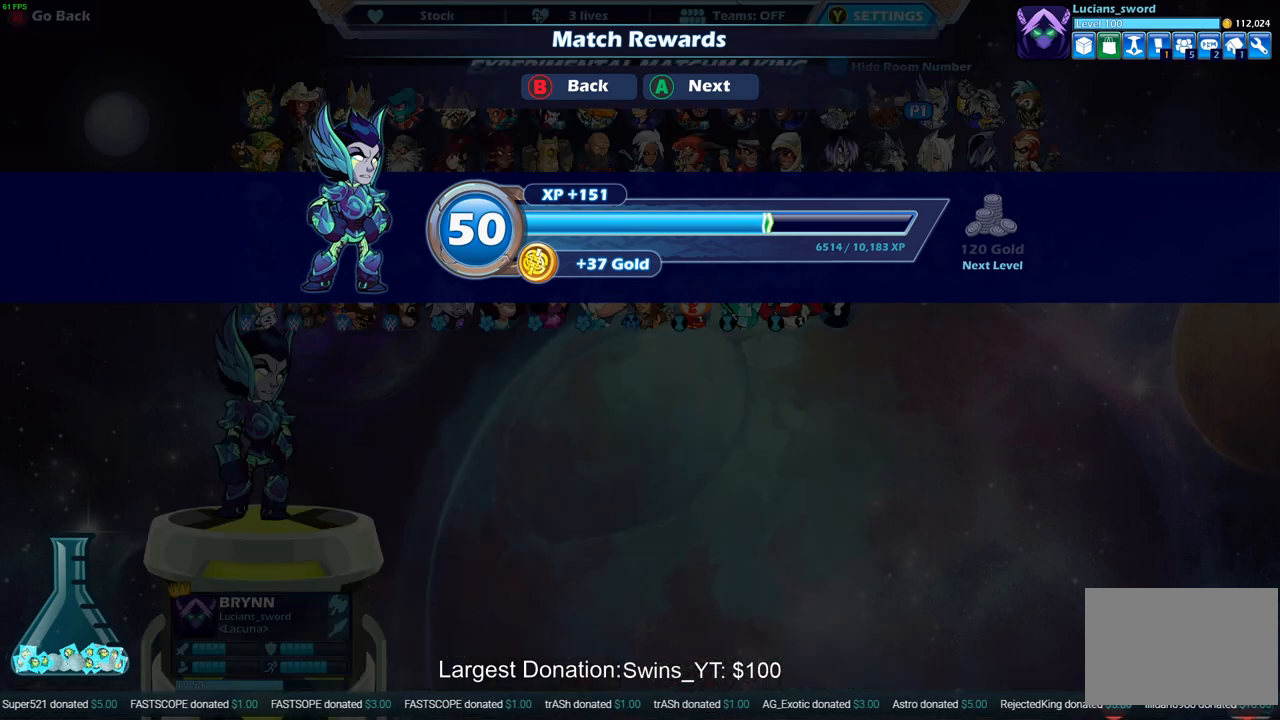
{"buttons": [], "left_stick": "center", "right_stick": "center", "events": []}
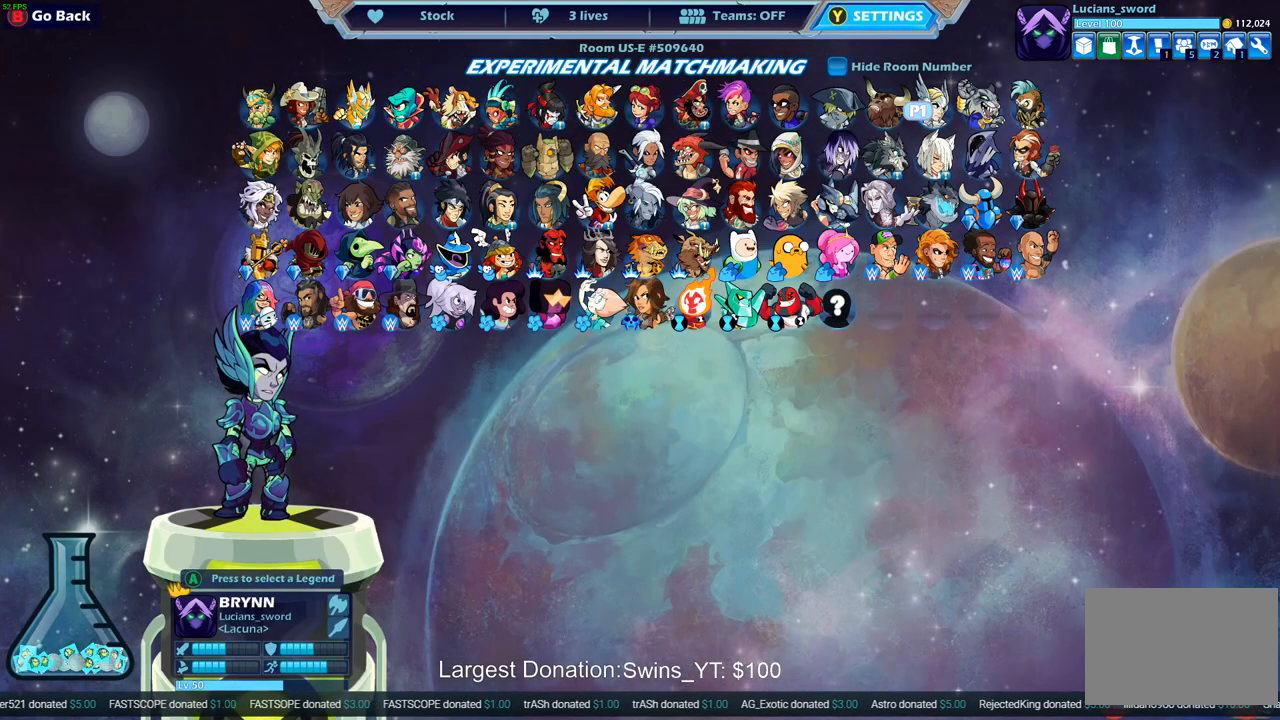
{"buttons": [], "left_stick": "center", "right_stick": "center", "events": []}
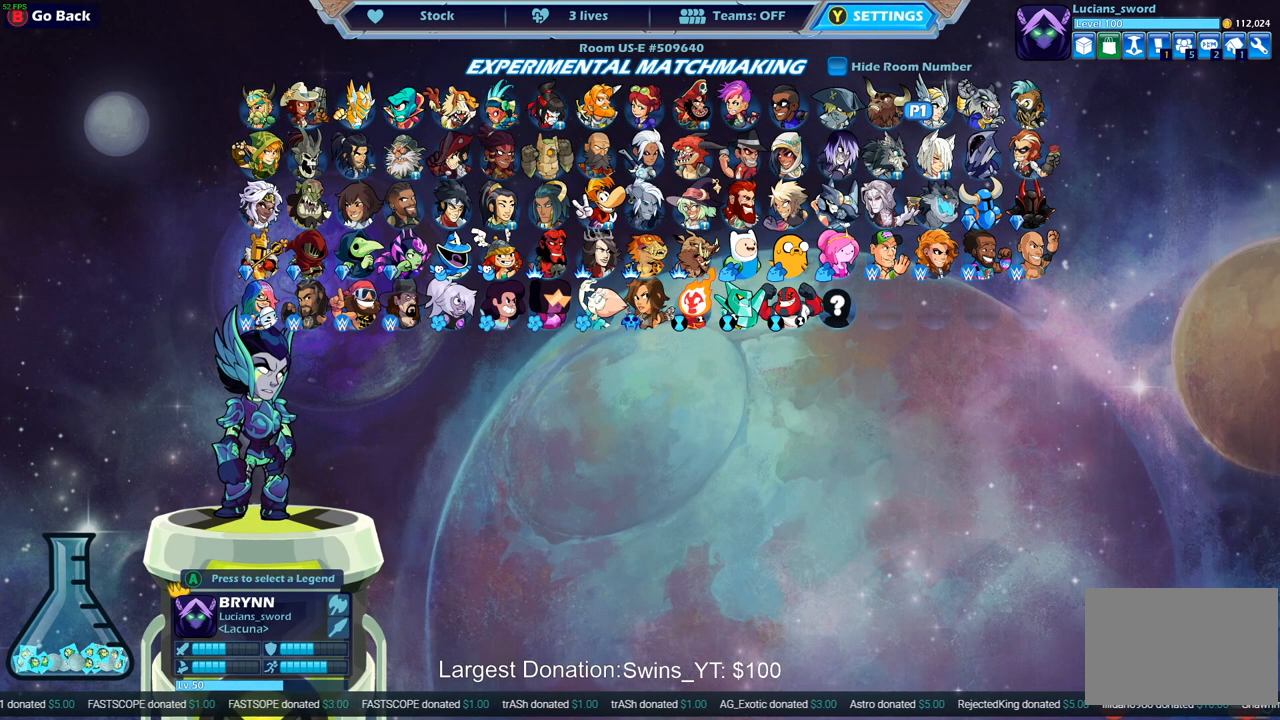
{"buttons": [], "left_stick": "center", "right_stick": "center", "events": []}
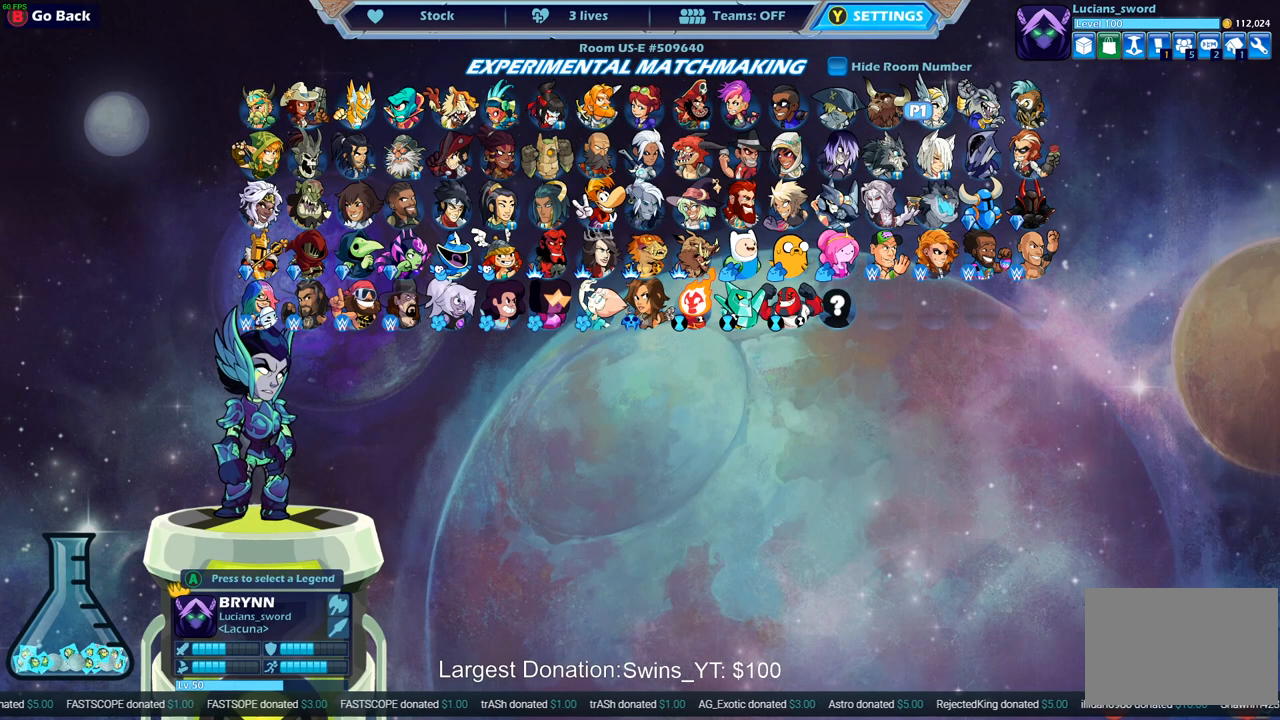
{"buttons": [], "left_stick": "center", "right_stick": "center", "events": []}
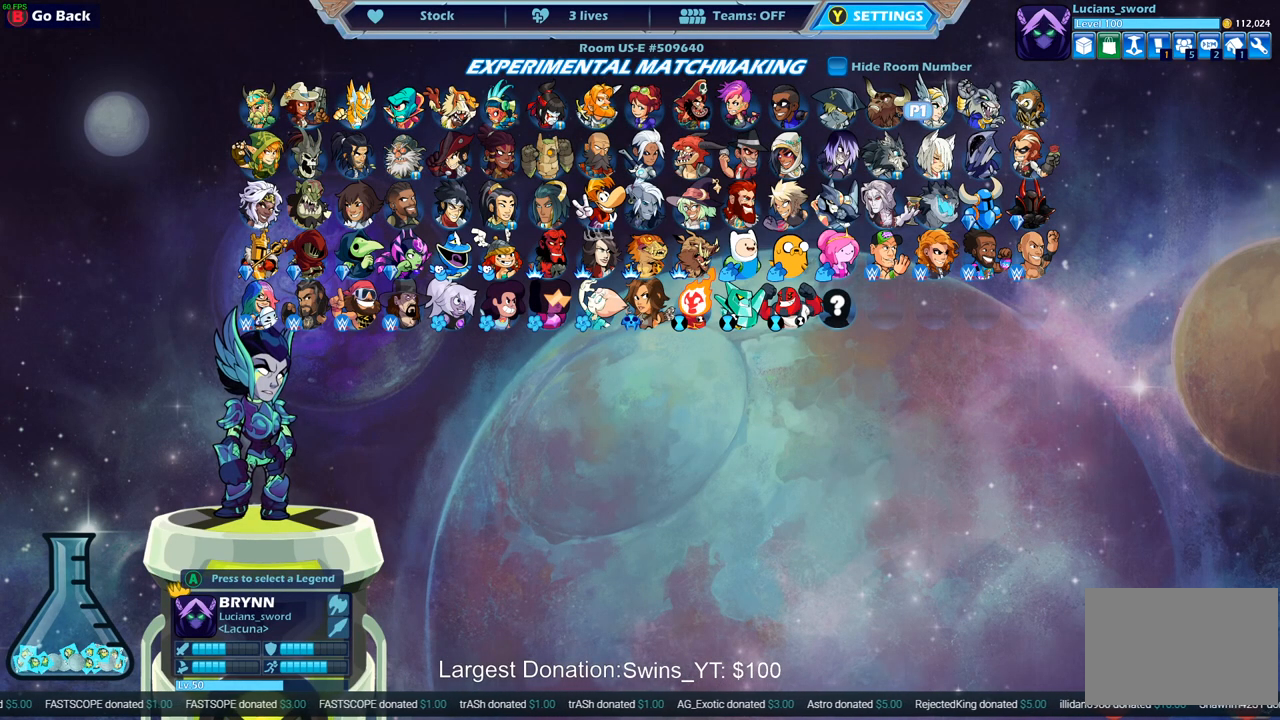
{"buttons": [], "left_stick": "center", "right_stick": "center", "events": []}
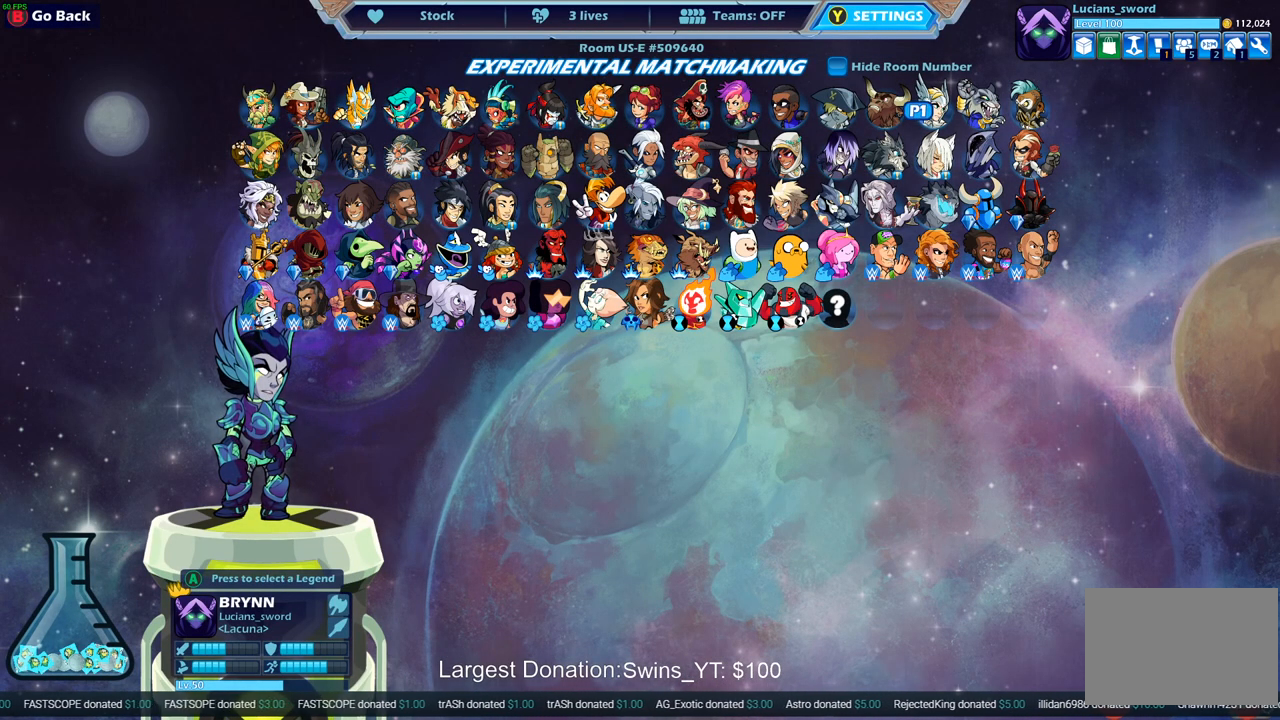
{"buttons": [], "left_stick": "center", "right_stick": "center", "events": []}
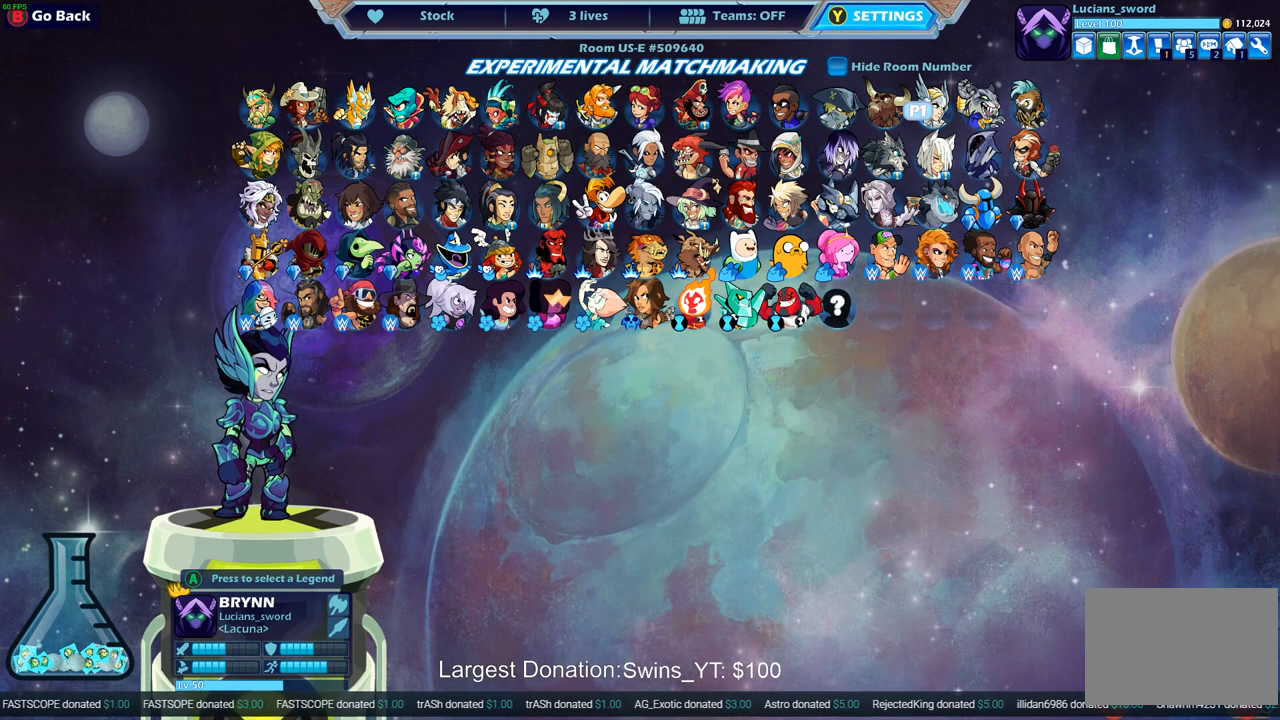
{"buttons": [], "left_stick": "center", "right_stick": "center", "events": [[317, "DPAD_DOWN", "down"], [417, "DPAD_DOWN", "up"]]}
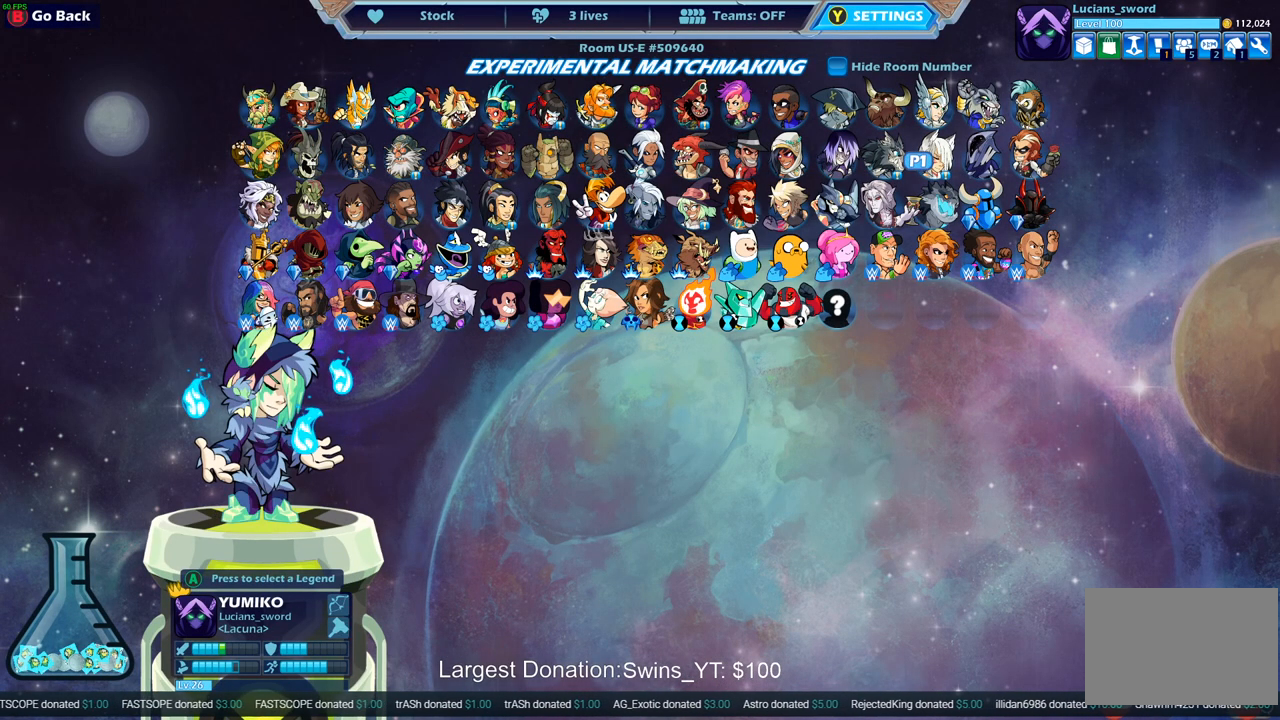
{"buttons": [], "left_stick": "center", "right_stick": "center", "events": []}
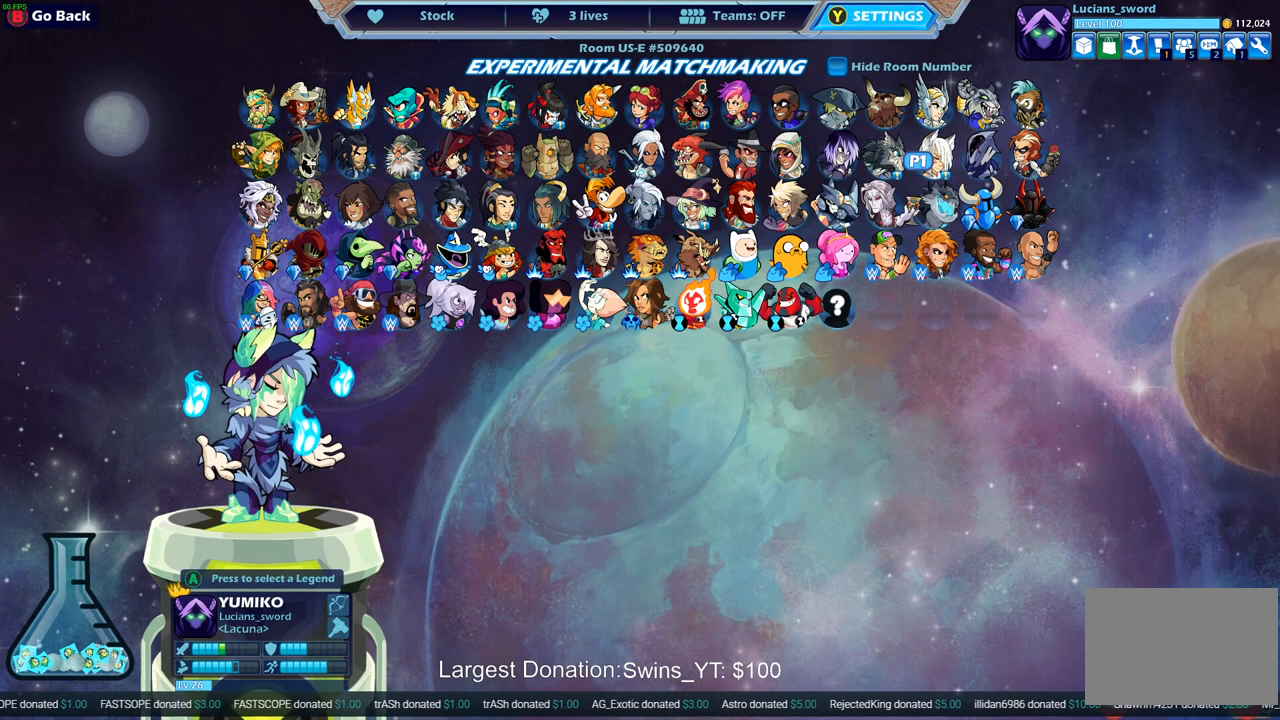
{"buttons": ["DPAD_LEFT"], "left_stick": "center", "right_stick": "center", "events": [[500, "DPAD_LEFT", "down"]]}
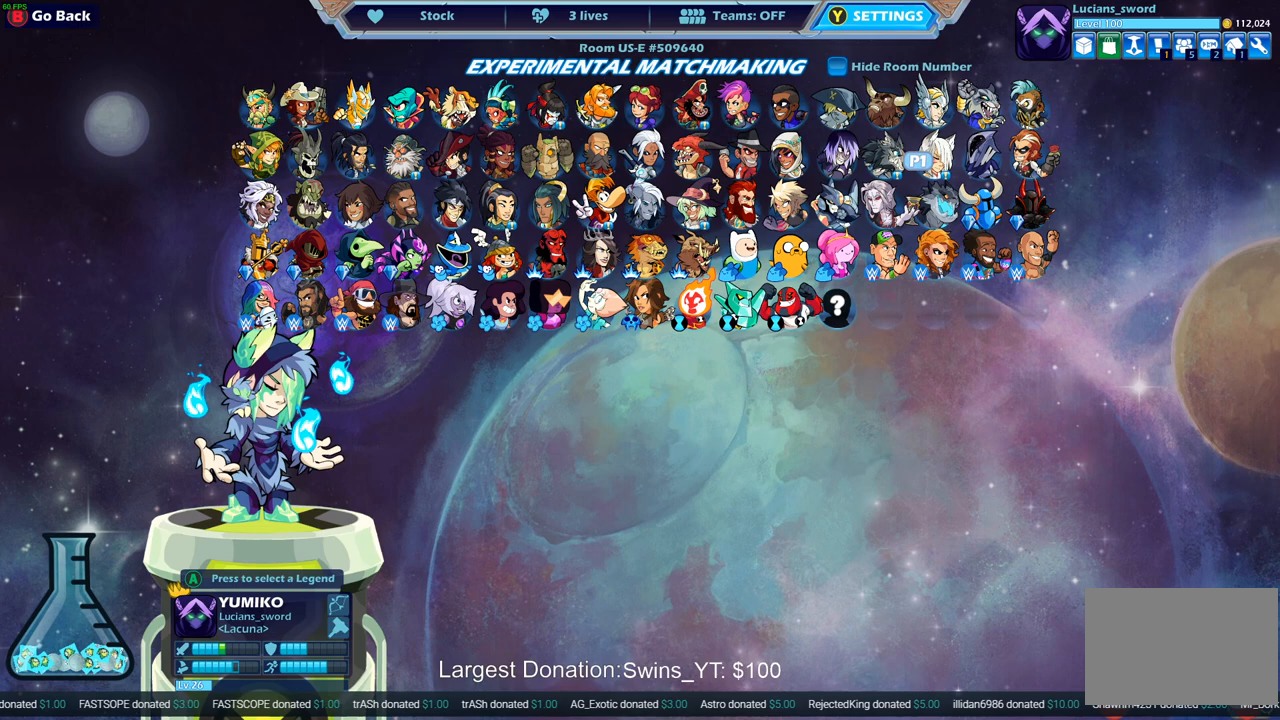
{"buttons": [], "left_stick": "center", "right_stick": "center", "events": [[133, "DPAD_LEFT", "up"], [200, "DPAD_LEFT", "down"], [317, "DPAD_LEFT", "up"], [400, "DPAD_LEFT", "down"], [500, "DPAD_LEFT", "up"]]}
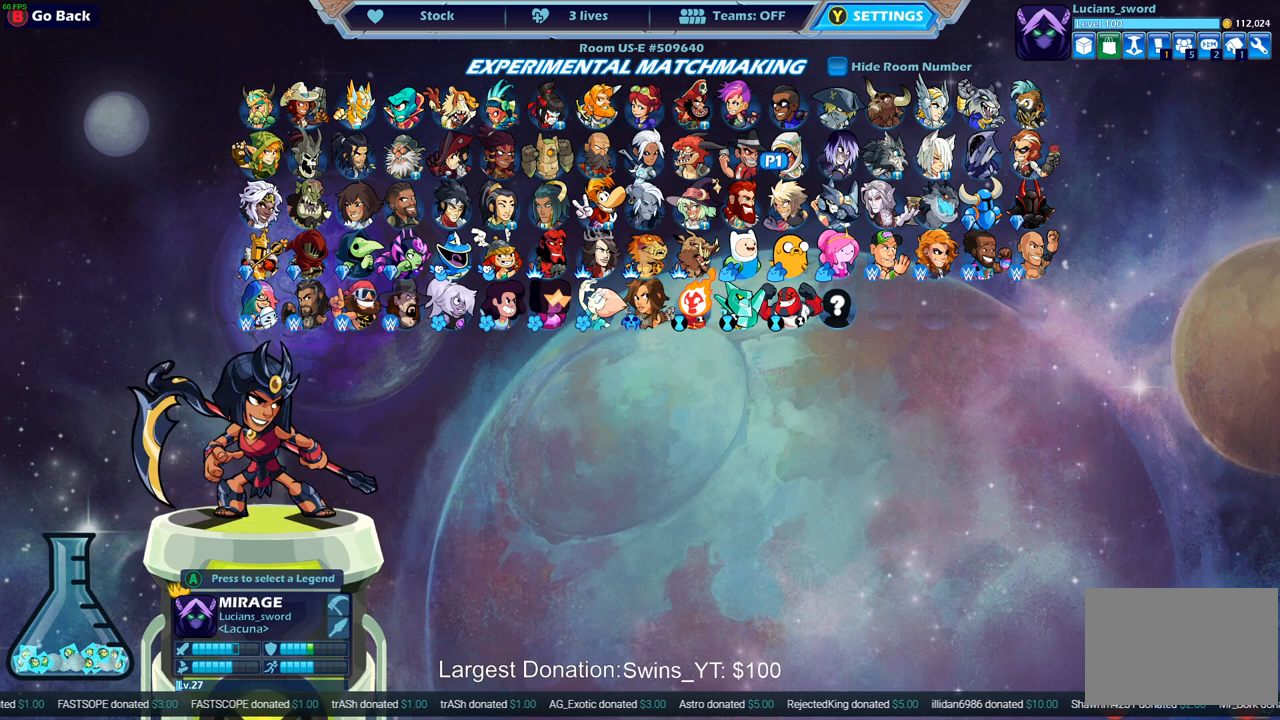
{"buttons": [], "left_stick": "center", "right_stick": "center", "events": [[150, "DPAD_LEFT", "down"], [267, "DPAD_LEFT", "up"]]}
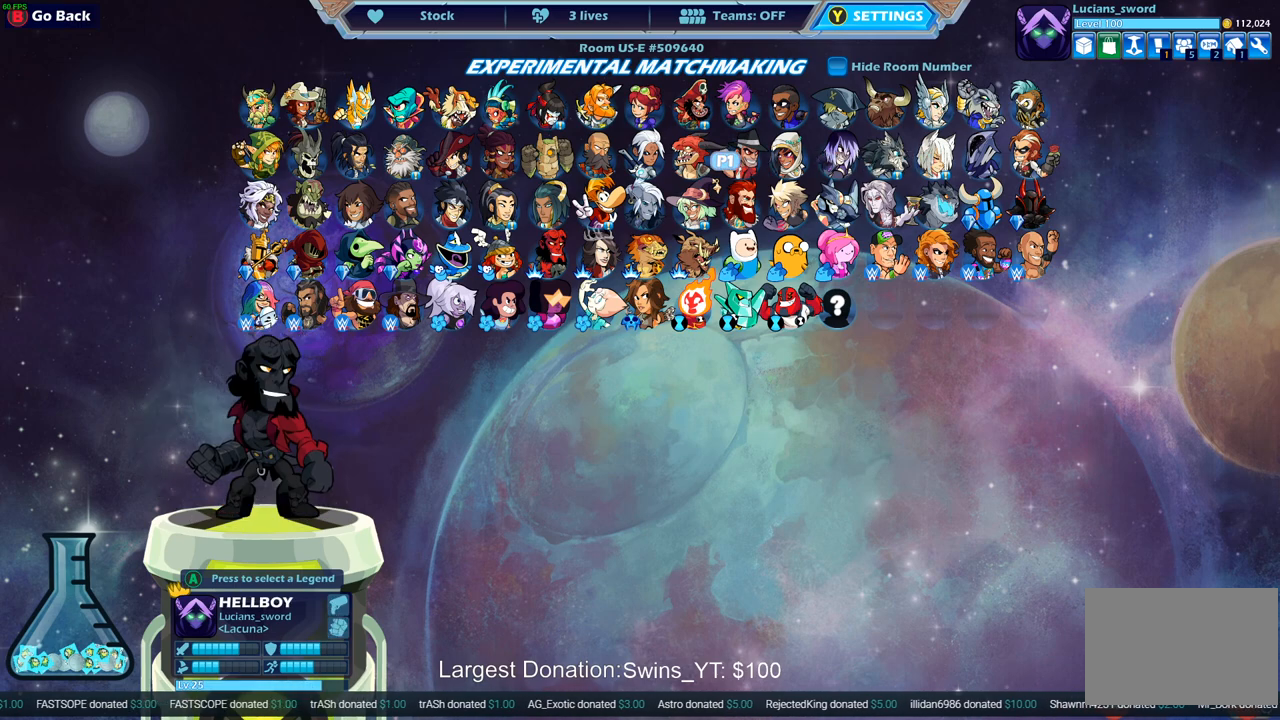
{"buttons": [], "left_stick": "center", "right_stick": "center", "events": [[300, "DPAD_RIGHT", "down"], [350, "DPAD_RIGHT", "up"]]}
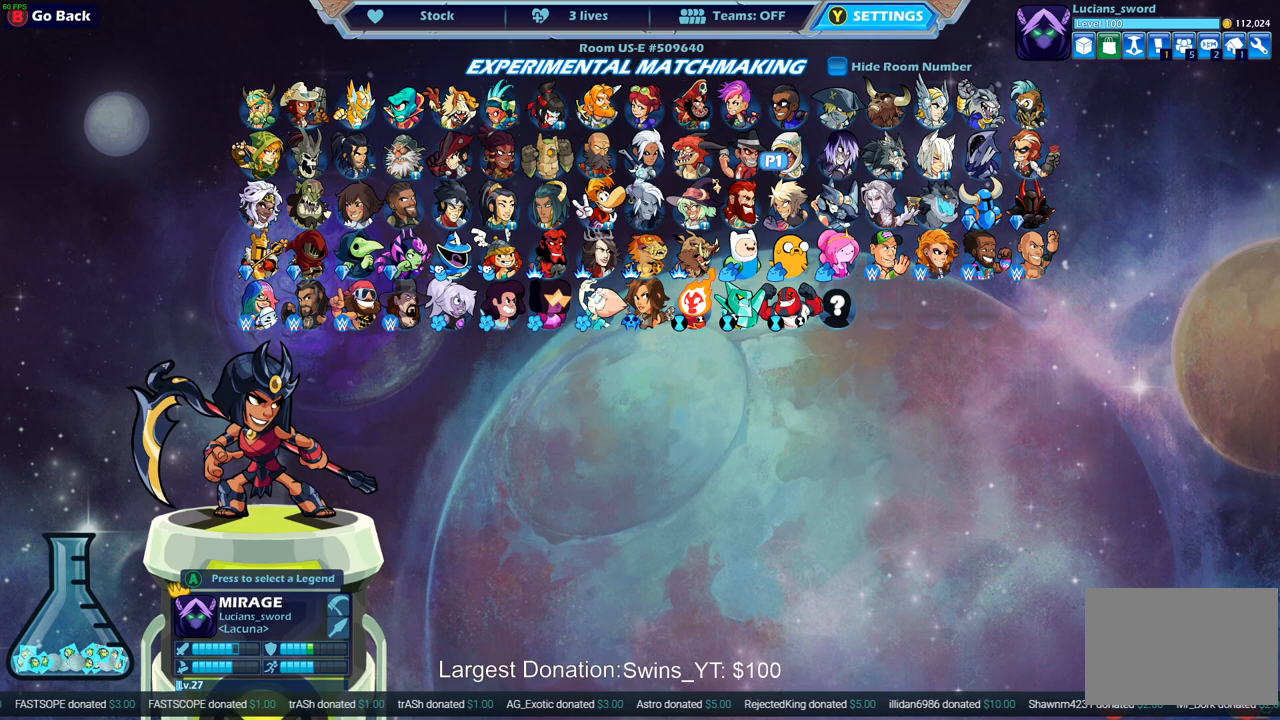
{"buttons": [], "left_stick": "center", "right_stick": "center", "events": []}
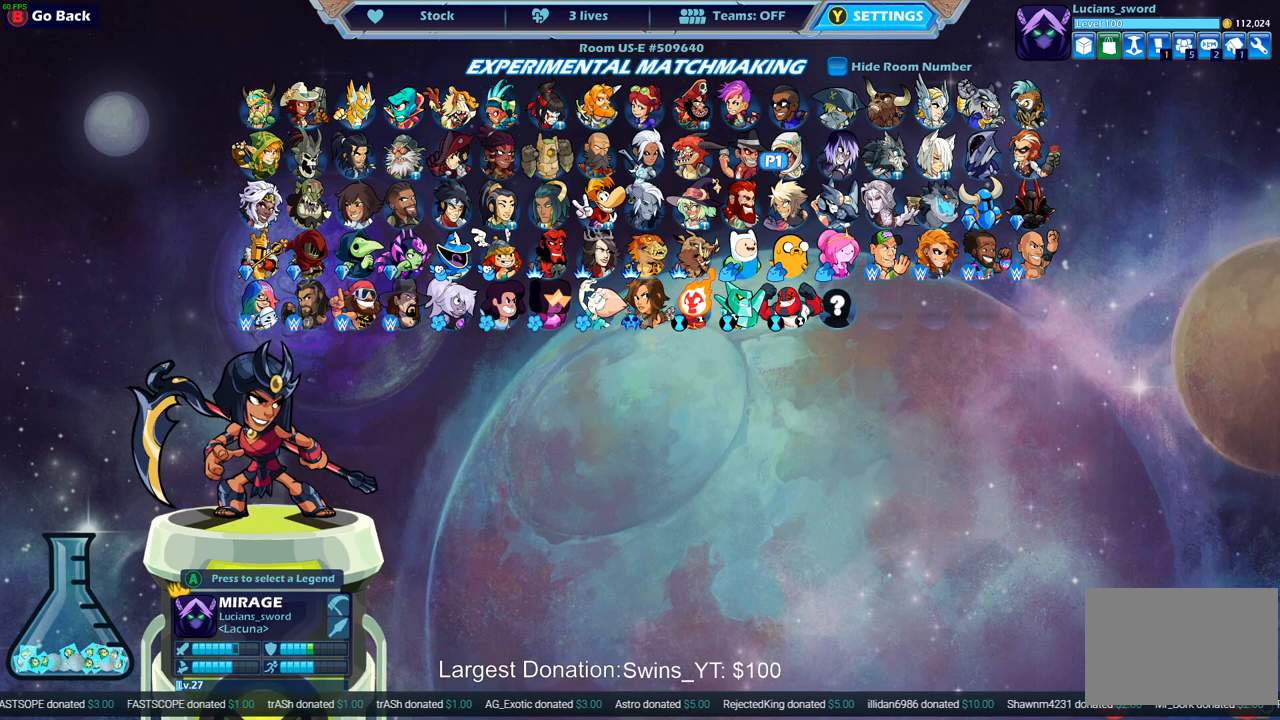
{"buttons": [], "left_stick": "center", "right_stick": "center", "events": []}
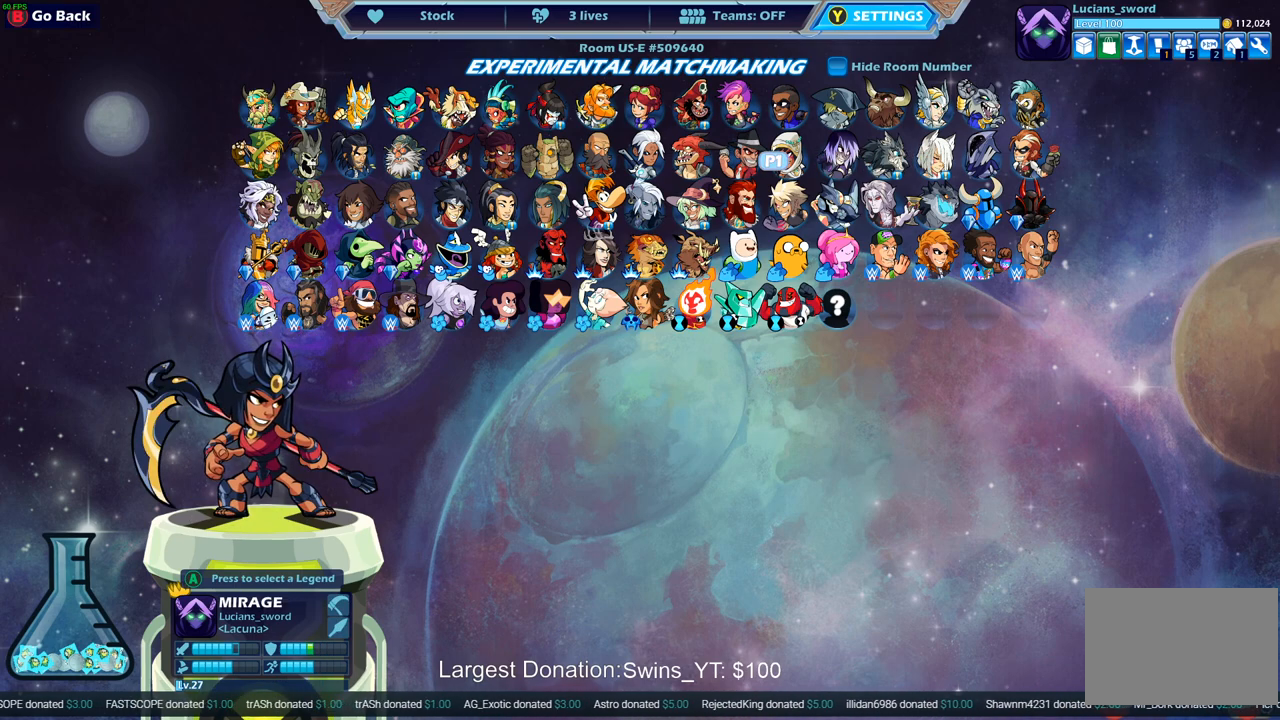
{"buttons": [], "left_stick": "center", "right_stick": "center", "events": []}
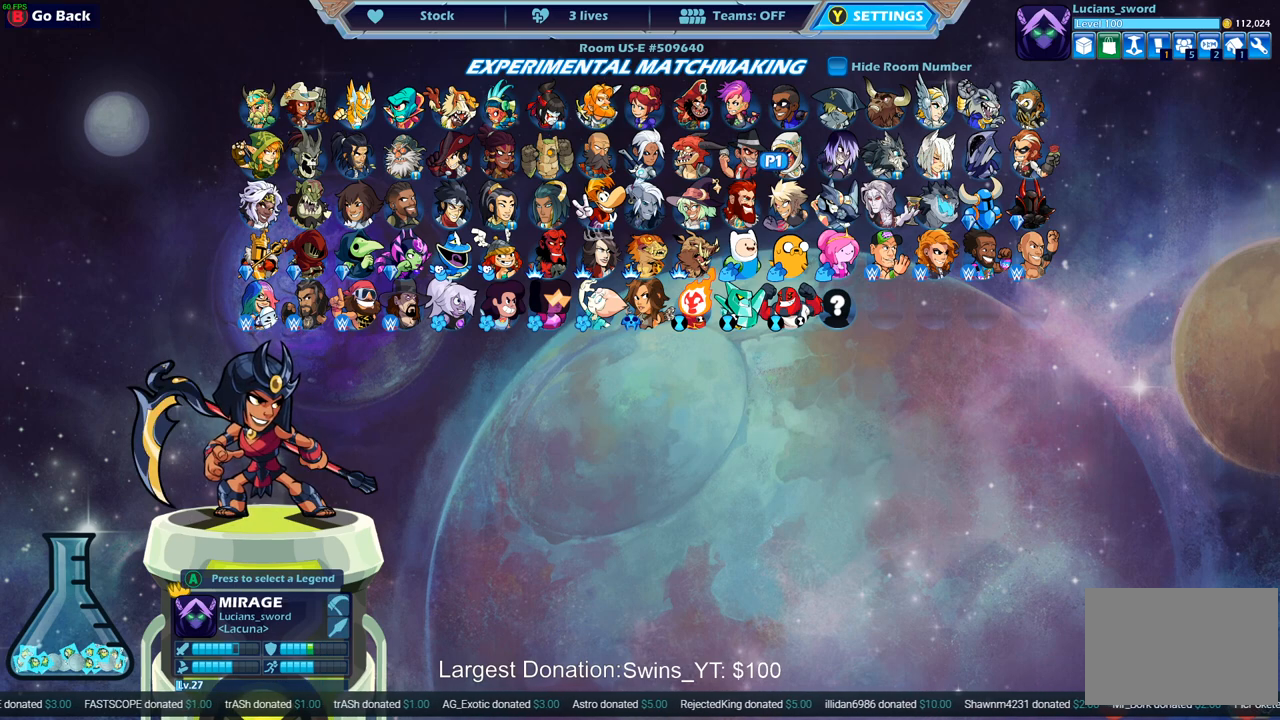
{"buttons": ["DPAD_LEFT"], "left_stick": "center", "right_stick": "center", "events": [[500, "DPAD_LEFT", "down"]]}
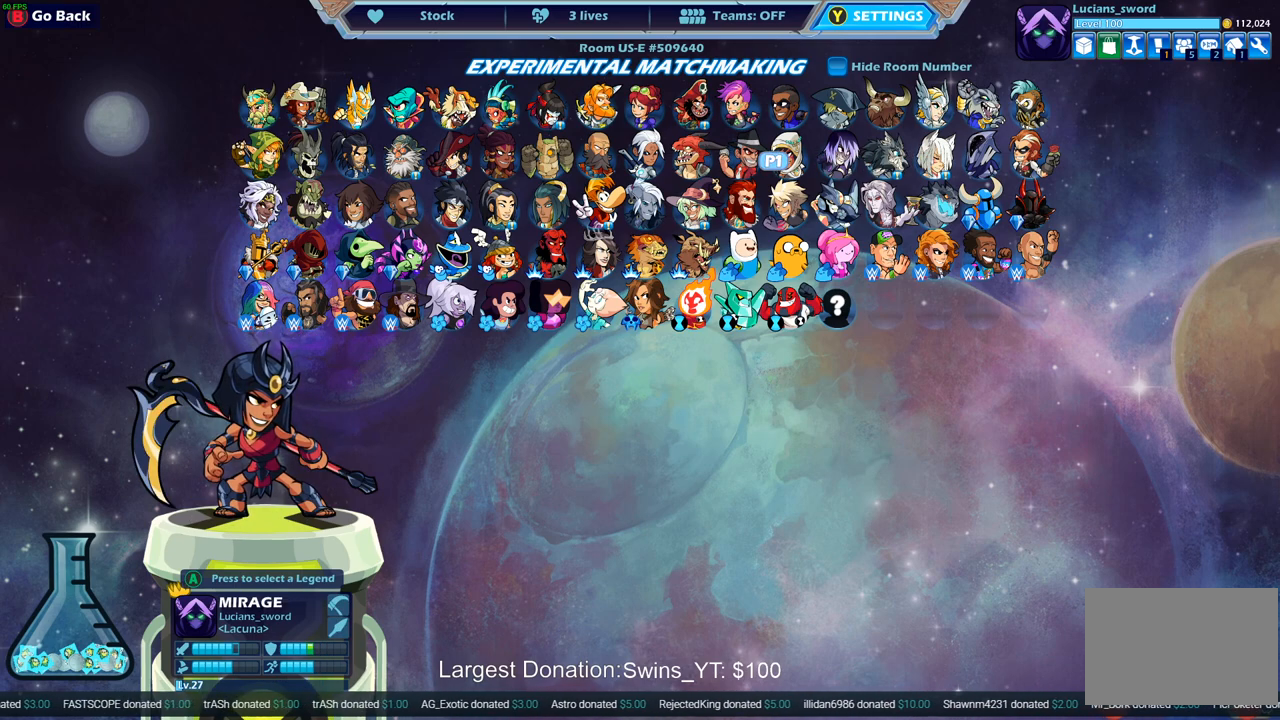
{"buttons": [], "left_stick": "center", "right_stick": "center", "events": [[100, "DPAD_LEFT", "up"], [167, "DPAD_LEFT", "down"], [267, "DPAD_LEFT", "up"], [367, "DPAD_LEFT", "down"], [483, "DPAD_LEFT", "up"]]}
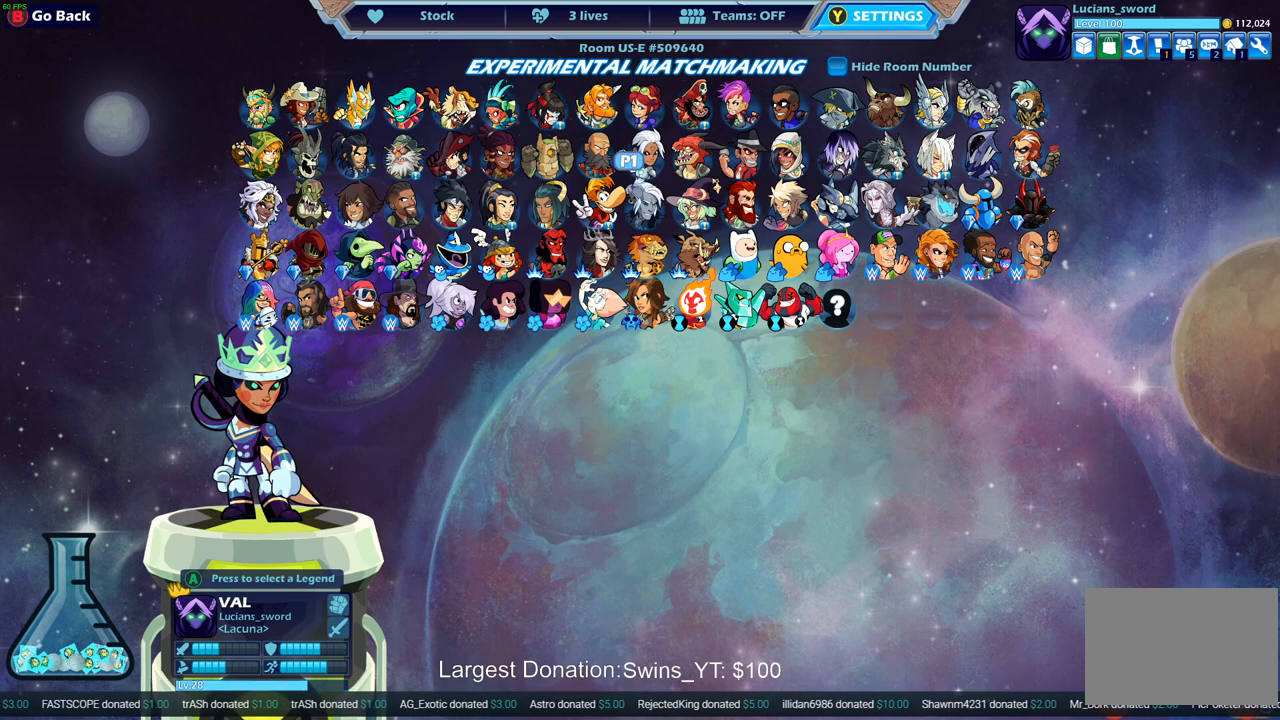
{"buttons": [], "left_stick": "center", "right_stick": "center", "events": [[67, "DPAD_LEFT", "down"], [150, "DPAD_LEFT", "up"], [233, "DPAD_LEFT", "down"], [317, "DPAD_LEFT", "up"], [400, "DPAD_LEFT", "down"], [483, "DPAD_LEFT", "up"]]}